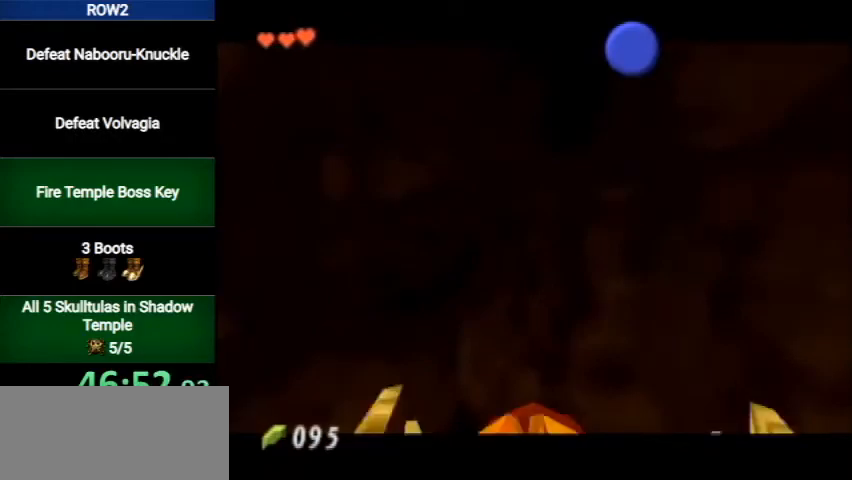
Gameplay with a controller (Nintendo layout); each line is a JSON object with the inputs held at the frame after it. "events" lists button and stick changes between this image and that frame as [ms after this image, input, new state], when the widget could be followed in between. Not read: L3 R3.
{"buttons": [], "left_stick": "center", "right_stick": "center", "events": [[33, "B", "up"], [100, "B", "down"], [133, "B", "up"], [233, "A", "down"], [233, "B", "down"], [300, "A", "up"], [333, "B", "up"], [400, "A", "down"], [400, "B", "down"], [467, "A", "up"], [467, "B", "up"]]}
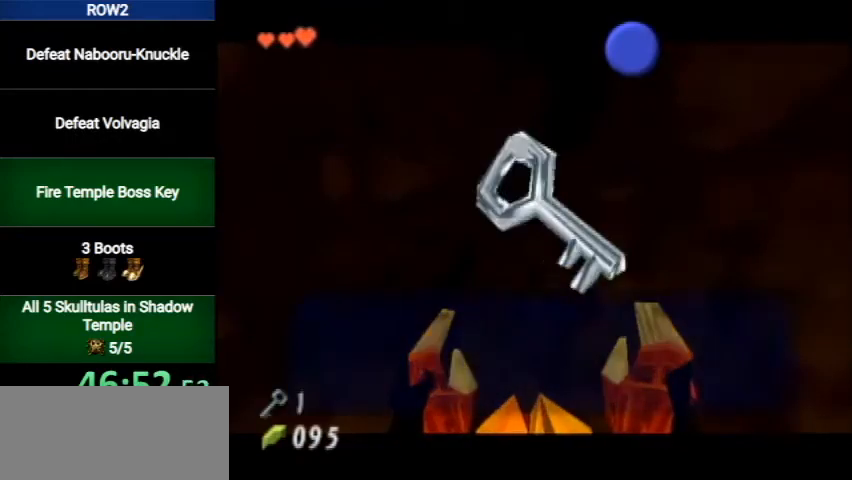
{"buttons": [], "left_stick": "center", "right_stick": "center", "events": [[33, "A", "down"], [33, "B", "down"], [100, "A", "up"], [133, "B", "up"], [367, "A", "down"], [367, "B", "down"], [433, "A", "up"], [433, "B", "up"]]}
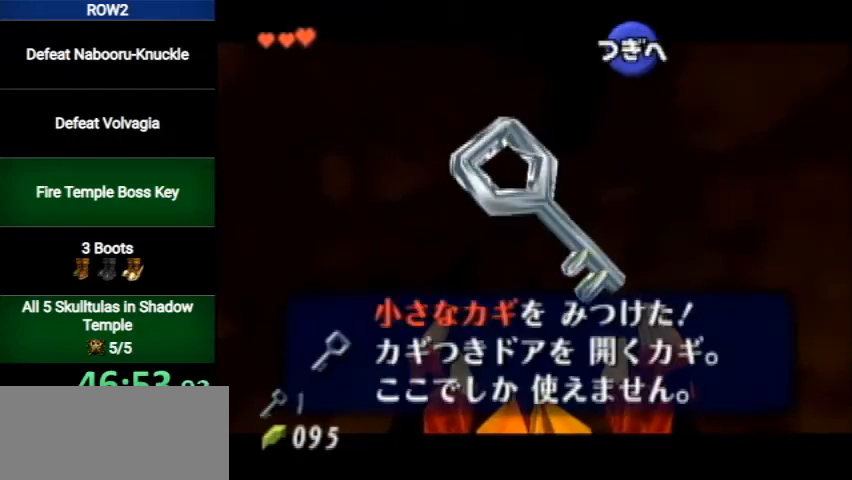
{"buttons": [], "left_stick": "up-left", "right_stick": "center", "events": [[233, "A", "down"], [233, "B", "down"], [367, "A", "up"], [367, "B", "up"], [467, "left_stick", "up-left"]]}
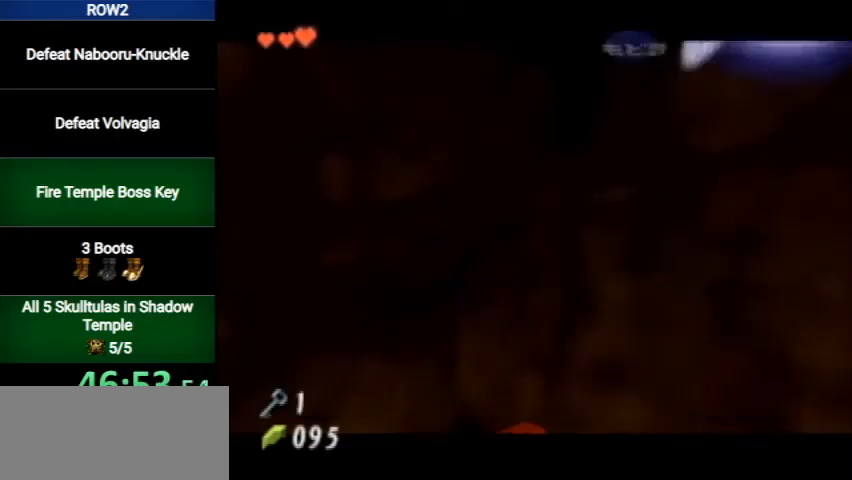
{"buttons": ["L1"], "left_stick": "left", "right_stick": "center", "events": [[100, "L1", "down"], [133, "left_stick", "center"], [233, "left_stick", "left"], [300, "A", "down"], [433, "A", "up"]]}
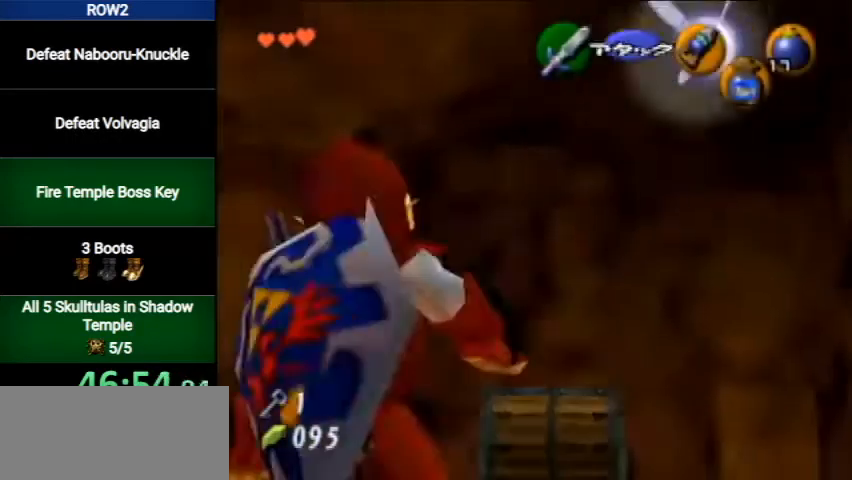
{"buttons": ["L1"], "left_stick": "left", "right_stick": "center", "events": [[133, "A", "down"], [300, "A", "up"]]}
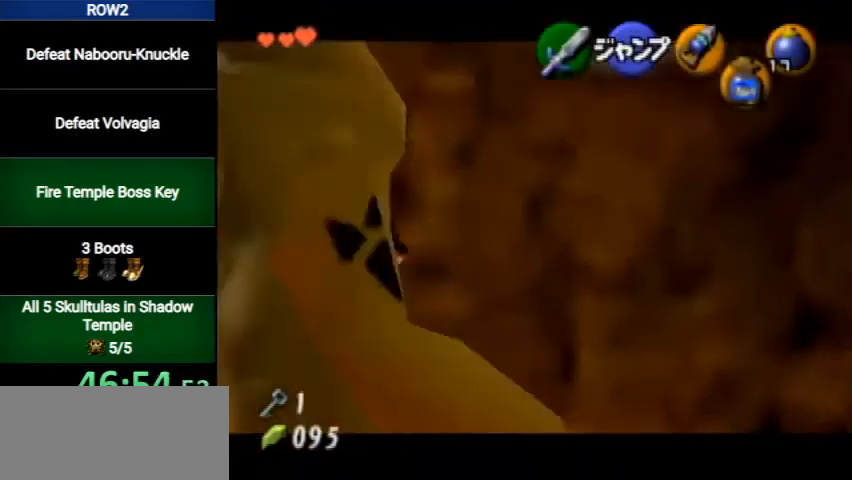
{"buttons": ["L1"], "left_stick": "left", "right_stick": "center", "events": []}
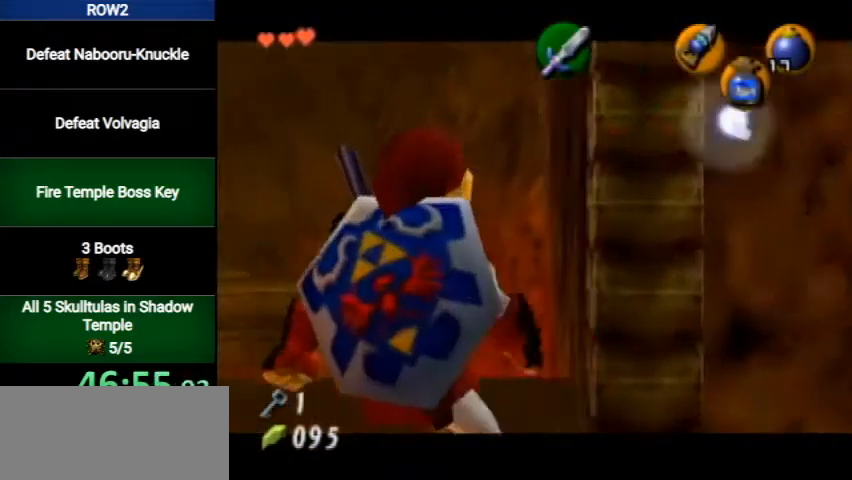
{"buttons": ["A", "L1"], "left_stick": "left", "right_stick": "center", "events": [[67, "A", "down"], [267, "A", "up"], [467, "A", "down"]]}
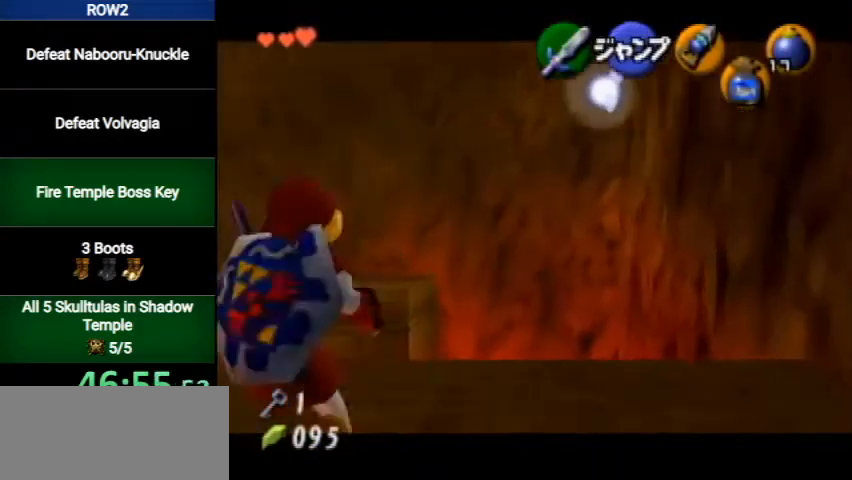
{"buttons": [], "left_stick": "up", "right_stick": "center", "events": [[67, "L1", "up"], [100, "left_stick", "up-left"], [133, "A", "up"], [500, "left_stick", "up"]]}
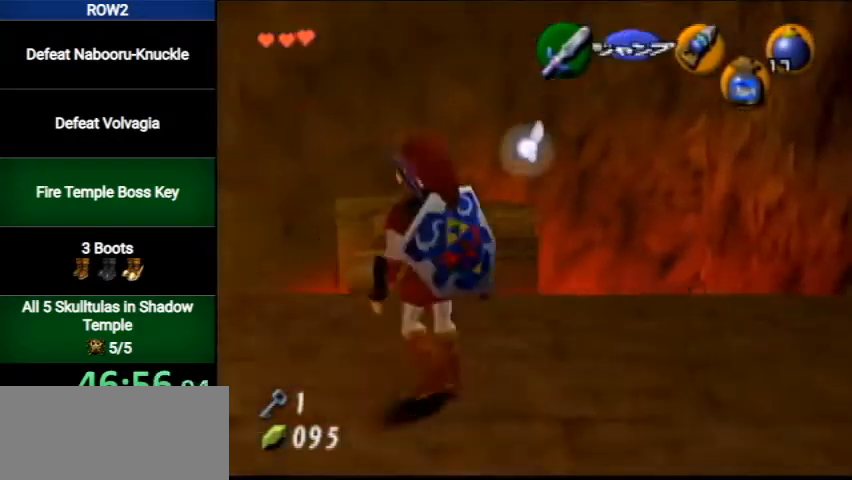
{"buttons": [], "left_stick": "up", "right_stick": "center", "events": [[200, "A", "down"], [400, "A", "up"]]}
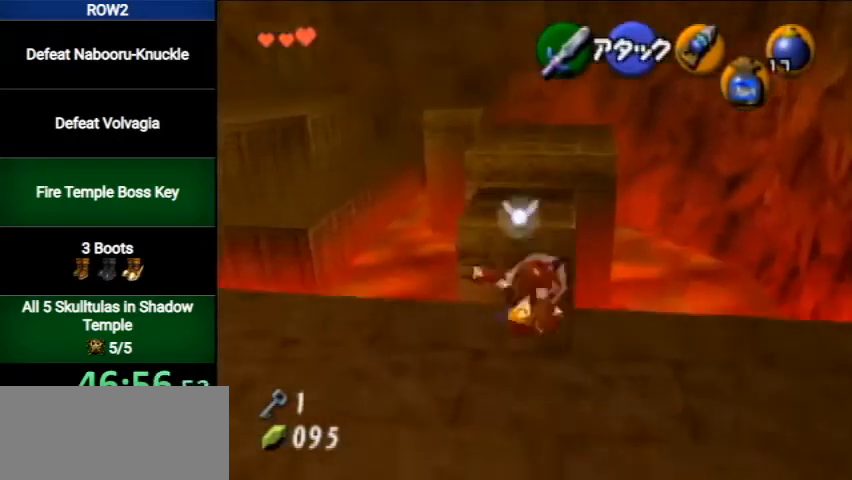
{"buttons": [], "left_stick": "up", "right_stick": "center", "events": []}
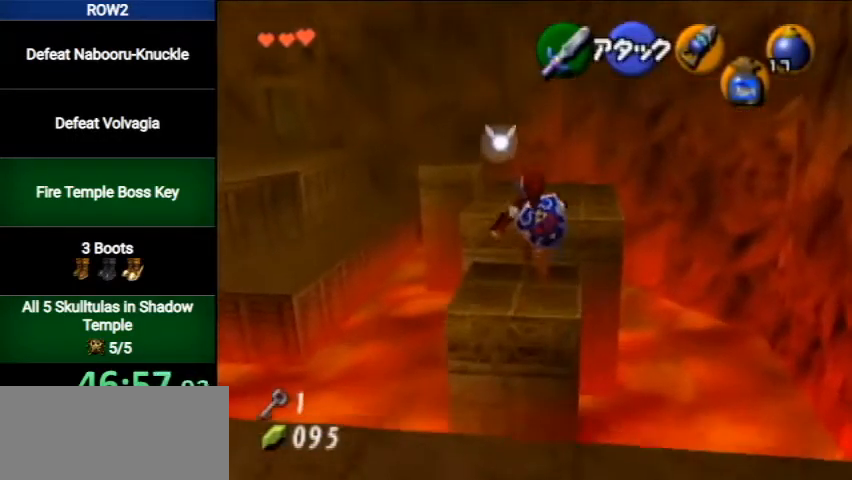
{"buttons": [], "left_stick": "up", "right_stick": "center", "events": [[267, "A", "down"], [367, "A", "up"], [400, "A", "down"], [500, "A", "up"]]}
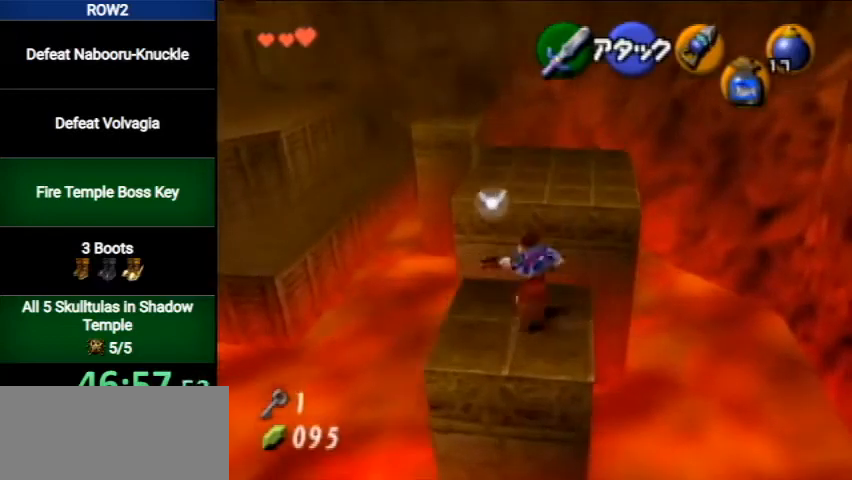
{"buttons": [], "left_stick": "up", "right_stick": "center", "events": []}
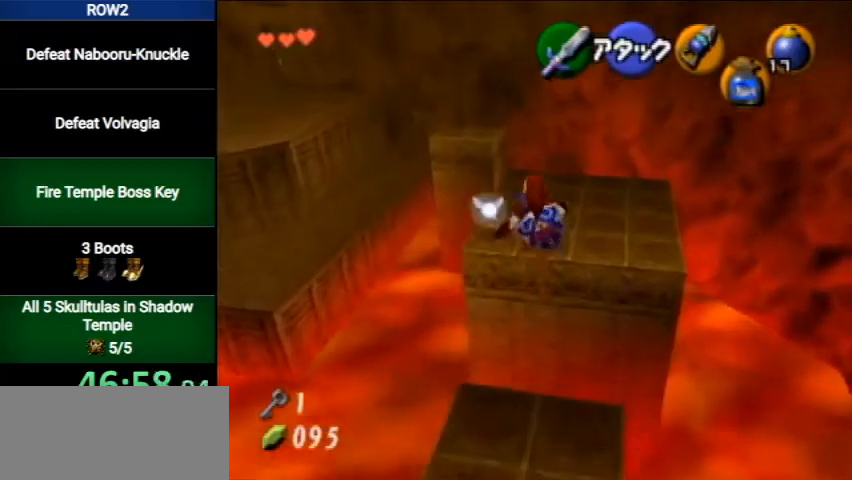
{"buttons": [], "left_stick": "up", "right_stick": "center", "events": []}
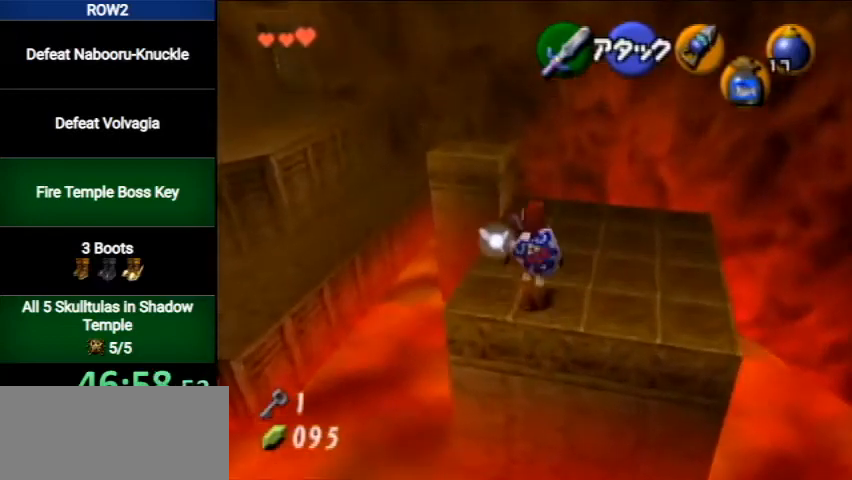
{"buttons": ["A"], "left_stick": "up", "right_stick": "center", "events": [[400, "A", "down"]]}
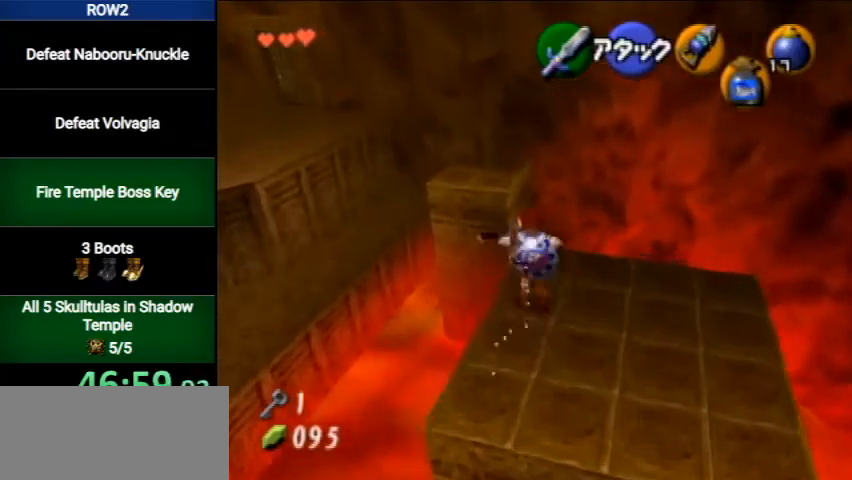
{"buttons": [], "left_stick": "up-left", "right_stick": "center", "events": [[33, "A", "up"], [500, "left_stick", "up-left"]]}
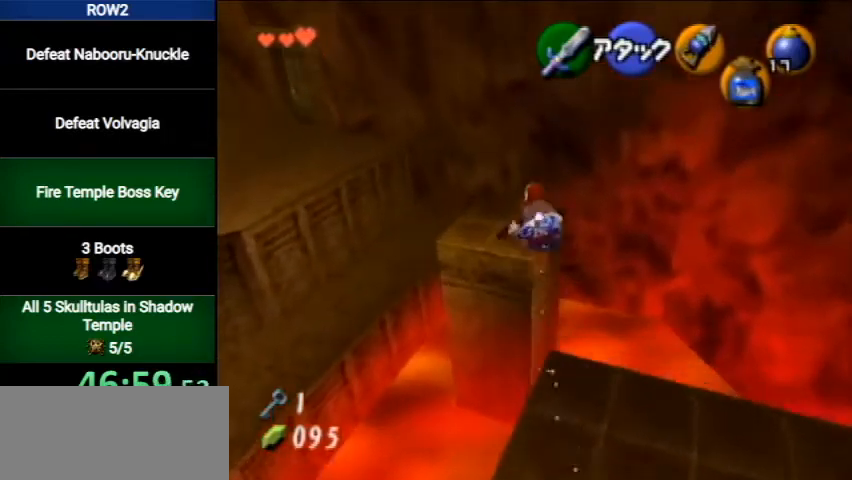
{"buttons": [], "left_stick": "up-left", "right_stick": "center", "events": []}
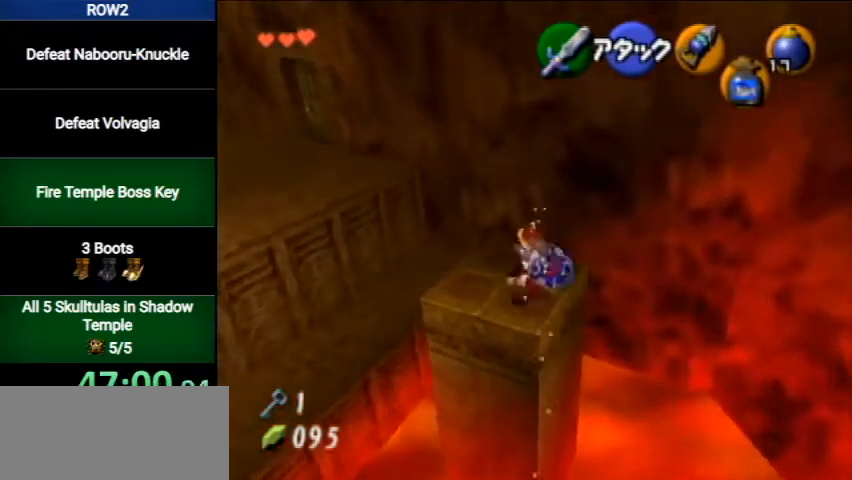
{"buttons": [], "left_stick": "up-left", "right_stick": "center", "events": [[67, "A", "down"], [300, "A", "up"]]}
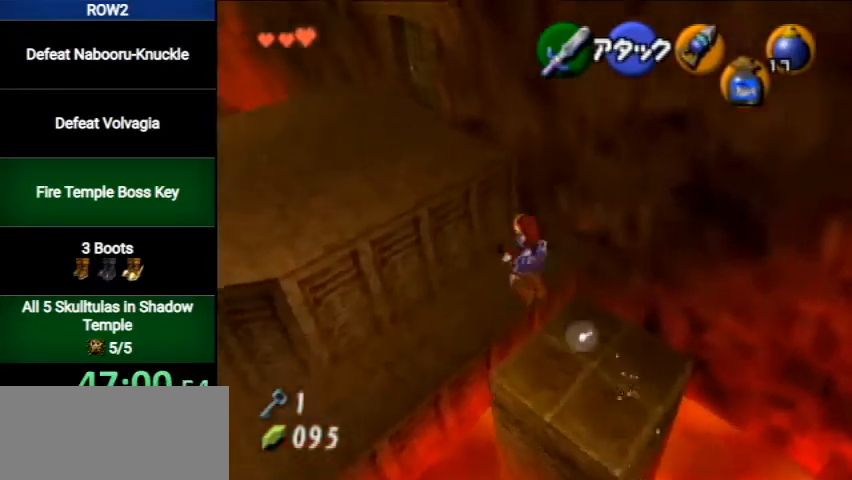
{"buttons": ["B"], "left_stick": "up", "right_stick": "center", "events": [[167, "left_stick", "up"], [400, "B", "down"]]}
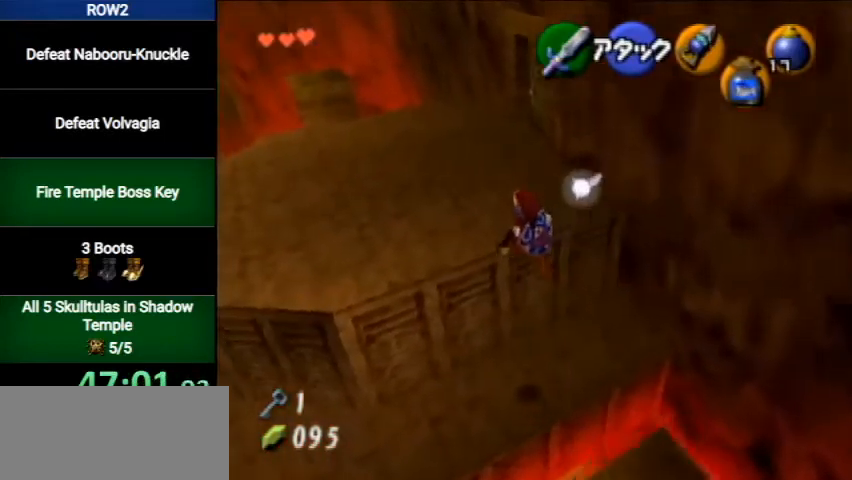
{"buttons": [], "left_stick": "up", "right_stick": "center", "events": [[67, "B", "up"]]}
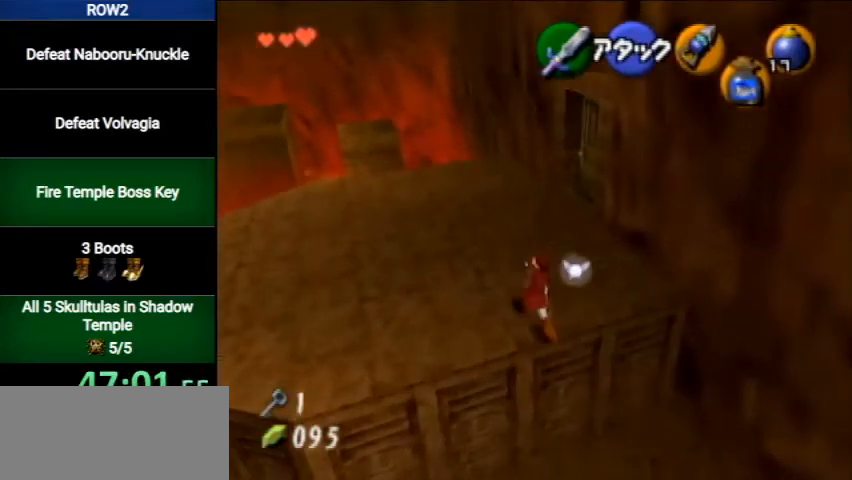
{"buttons": ["A"], "left_stick": "up", "right_stick": "center", "events": [[400, "A", "down"]]}
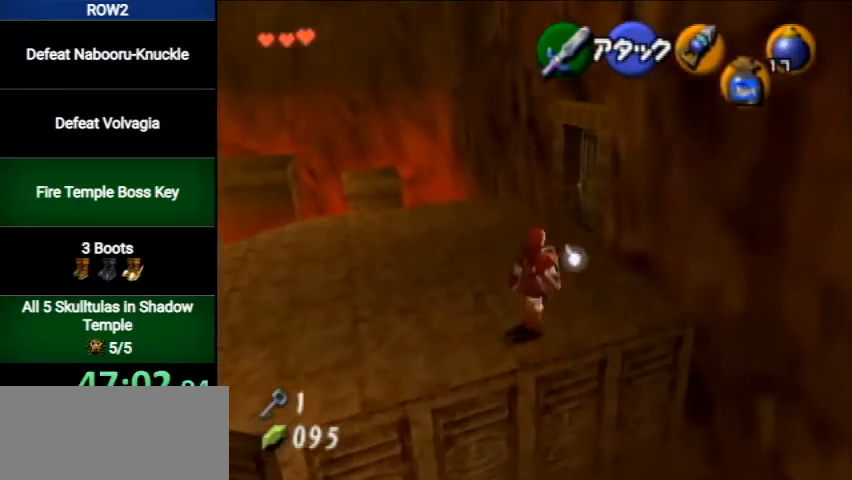
{"buttons": [], "left_stick": "up", "right_stick": "center", "events": [[133, "A", "up"]]}
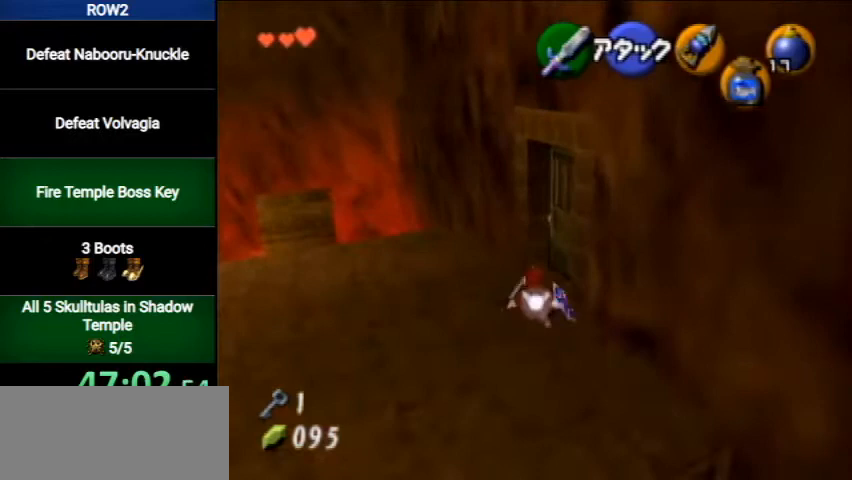
{"buttons": [], "left_stick": "center", "right_stick": "center", "events": [[67, "left_stick", "up-right"], [100, "A", "down"], [200, "A", "up"], [200, "left_stick", "center"], [267, "A", "down"], [300, "A", "up"], [333, "A", "down"], [400, "A", "up"]]}
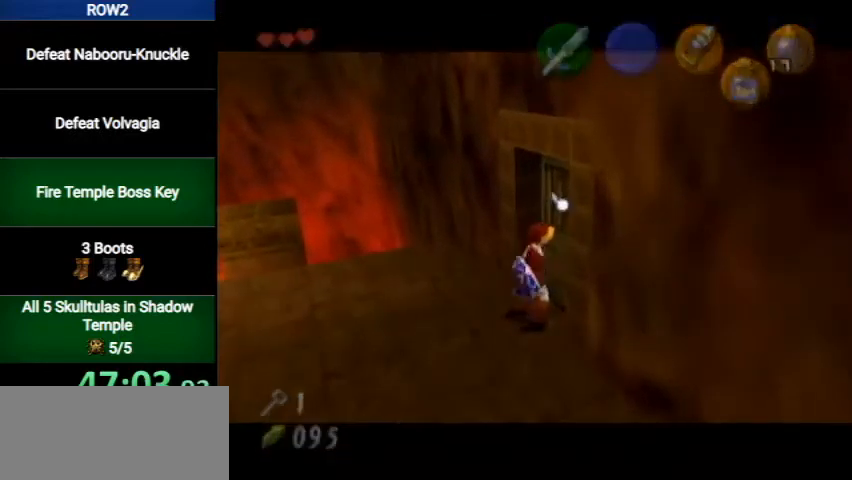
{"buttons": [], "left_stick": "center", "right_stick": "center", "events": []}
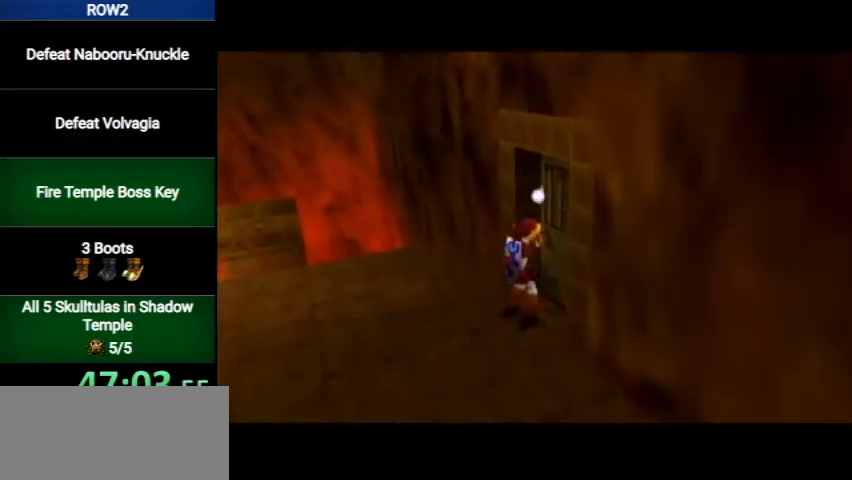
{"buttons": [], "left_stick": "center", "right_stick": "center", "events": []}
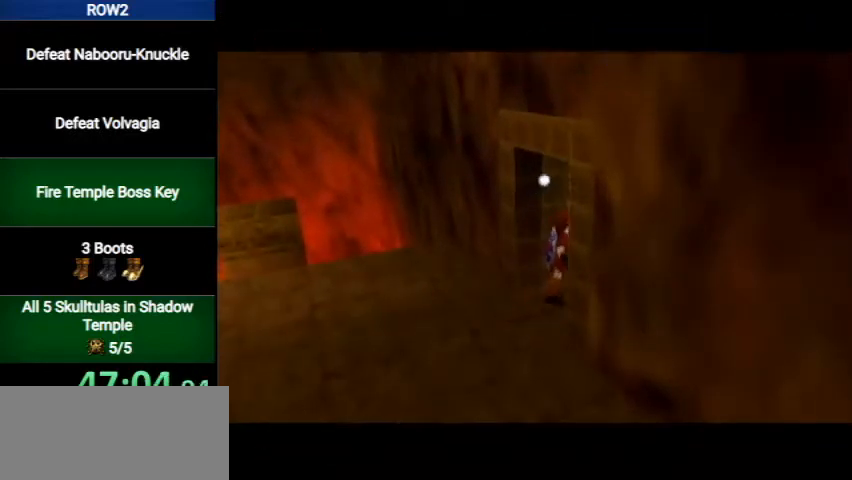
{"buttons": [], "left_stick": "center", "right_stick": "center", "events": []}
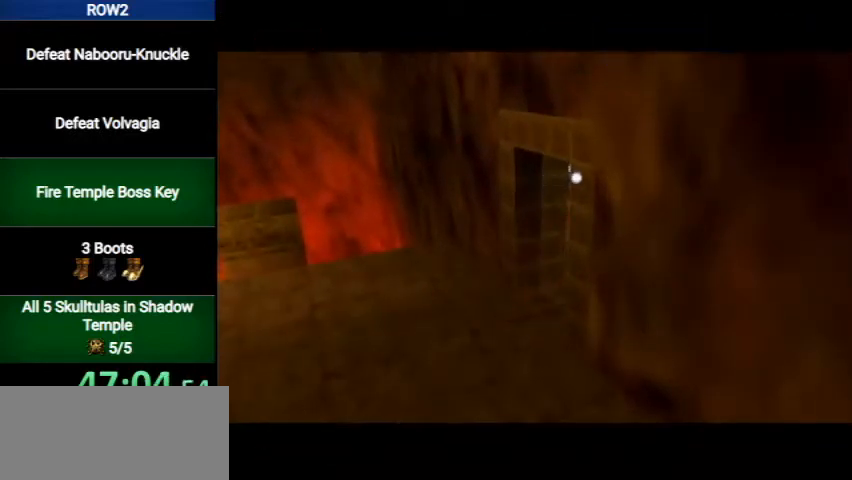
{"buttons": [], "left_stick": "center", "right_stick": "center", "events": []}
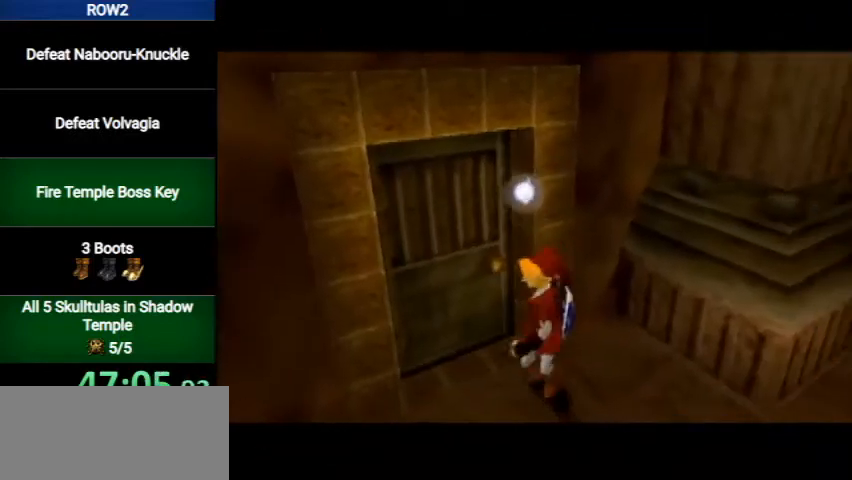
{"buttons": [], "left_stick": "up", "right_stick": "center", "events": [[333, "left_stick", "up"]]}
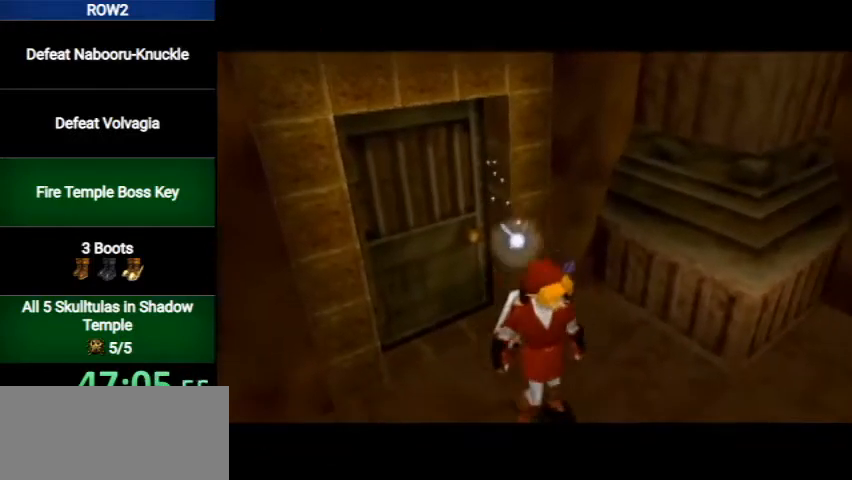
{"buttons": [], "left_stick": "up", "right_stick": "center", "events": []}
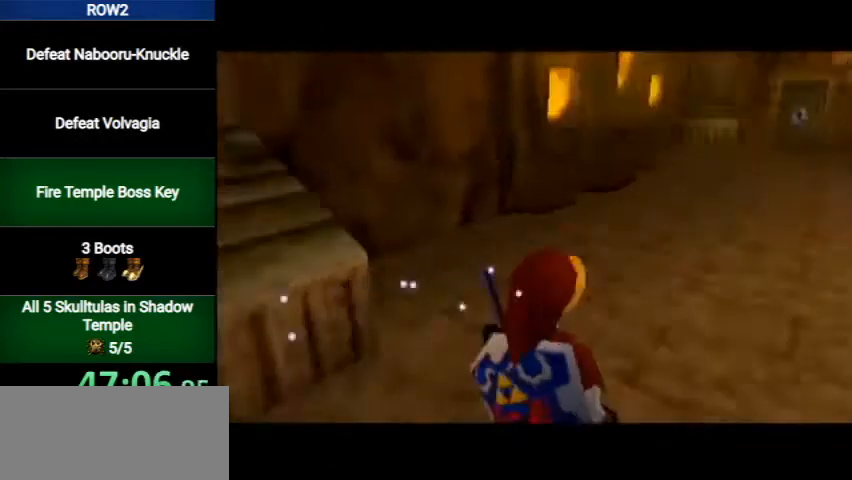
{"buttons": [], "left_stick": "up", "right_stick": "center", "events": [[267, "A", "down"], [467, "A", "up"]]}